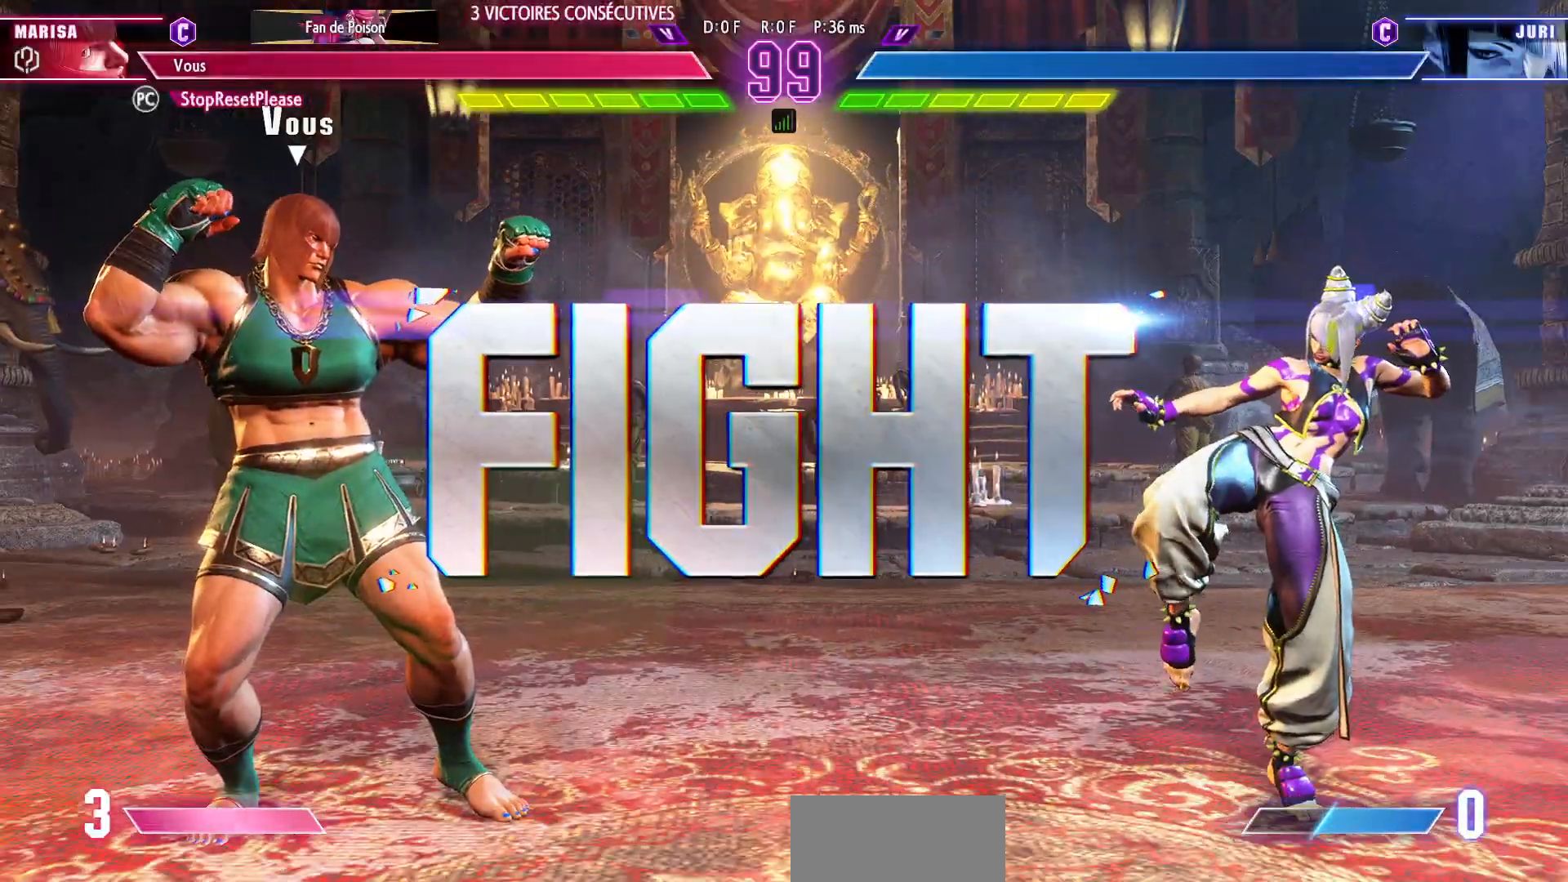
Gameplay with a controller (arcade stick); each line is a JSON object with the inputs held at the frame after it (dt_ms = milliseconds from this image to that frame). "events" lists button and stick changes between this image and that frame as [ms after this image, input, new state], when the widget could be followed in between. Not read: L3 R3.
{"dt_ms": 500, "buttons": [], "left_stick": "left", "events": [[183, "left_stick", "left"]]}
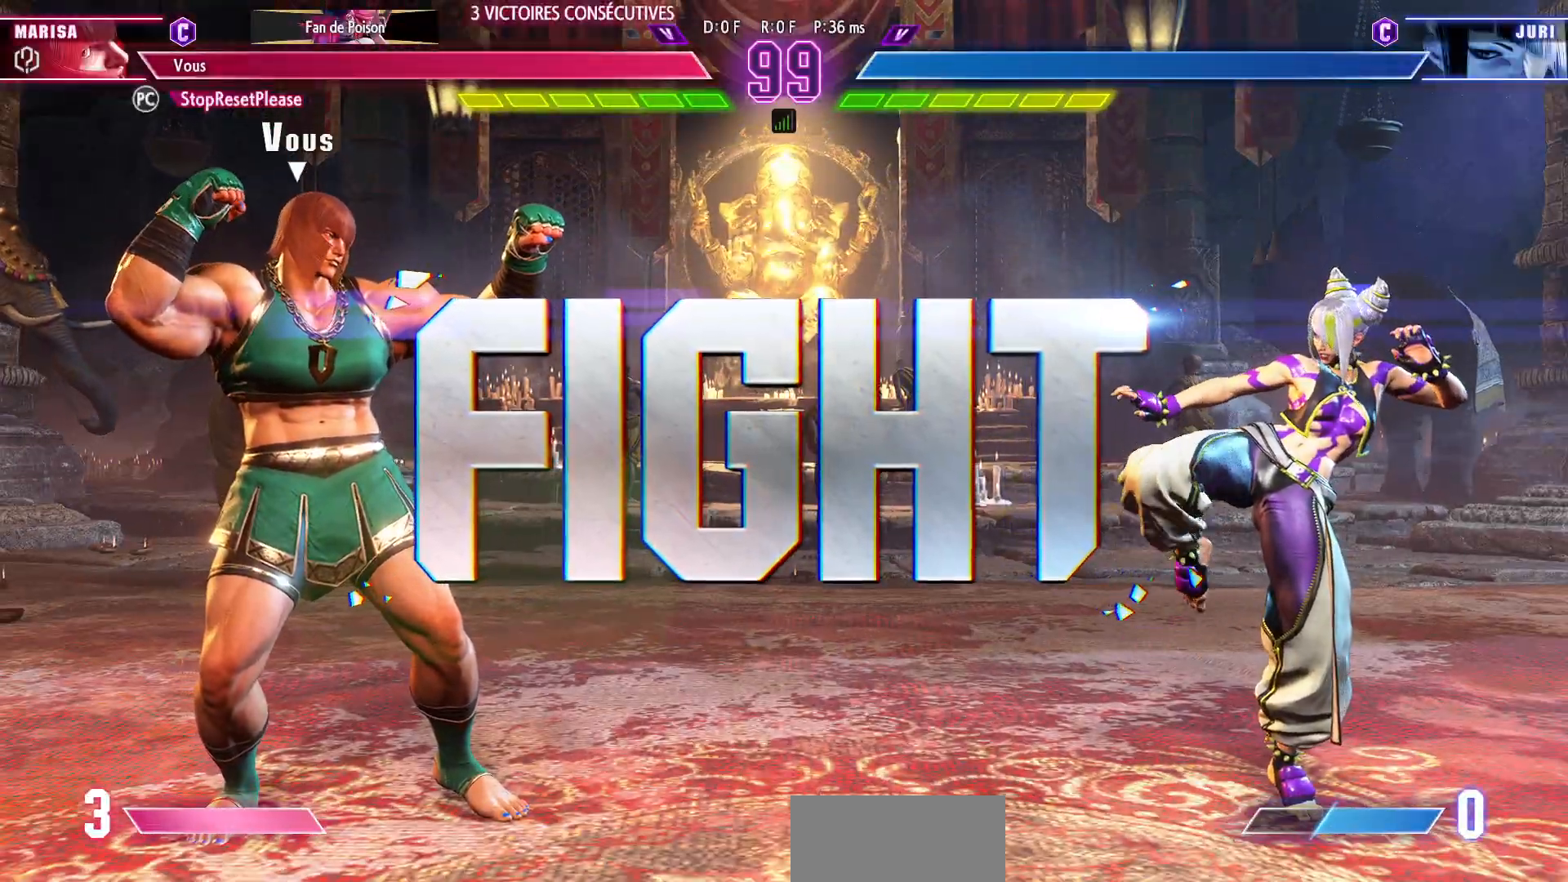
{"dt_ms": 500, "buttons": [], "left_stick": "left", "events": []}
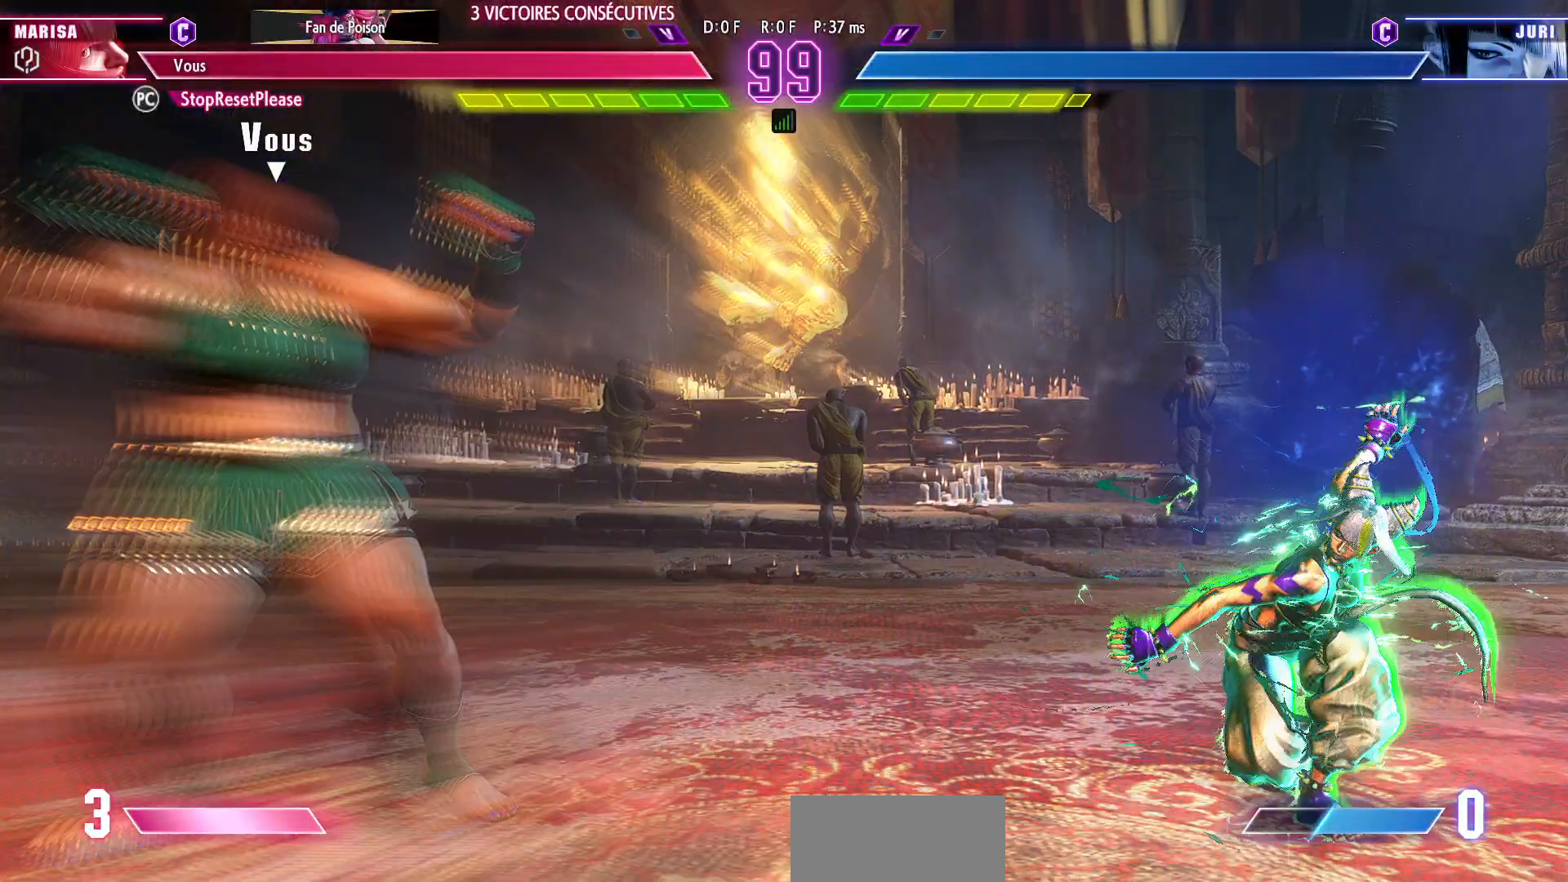
{"dt_ms": 1000, "buttons": [], "left_stick": "left"}
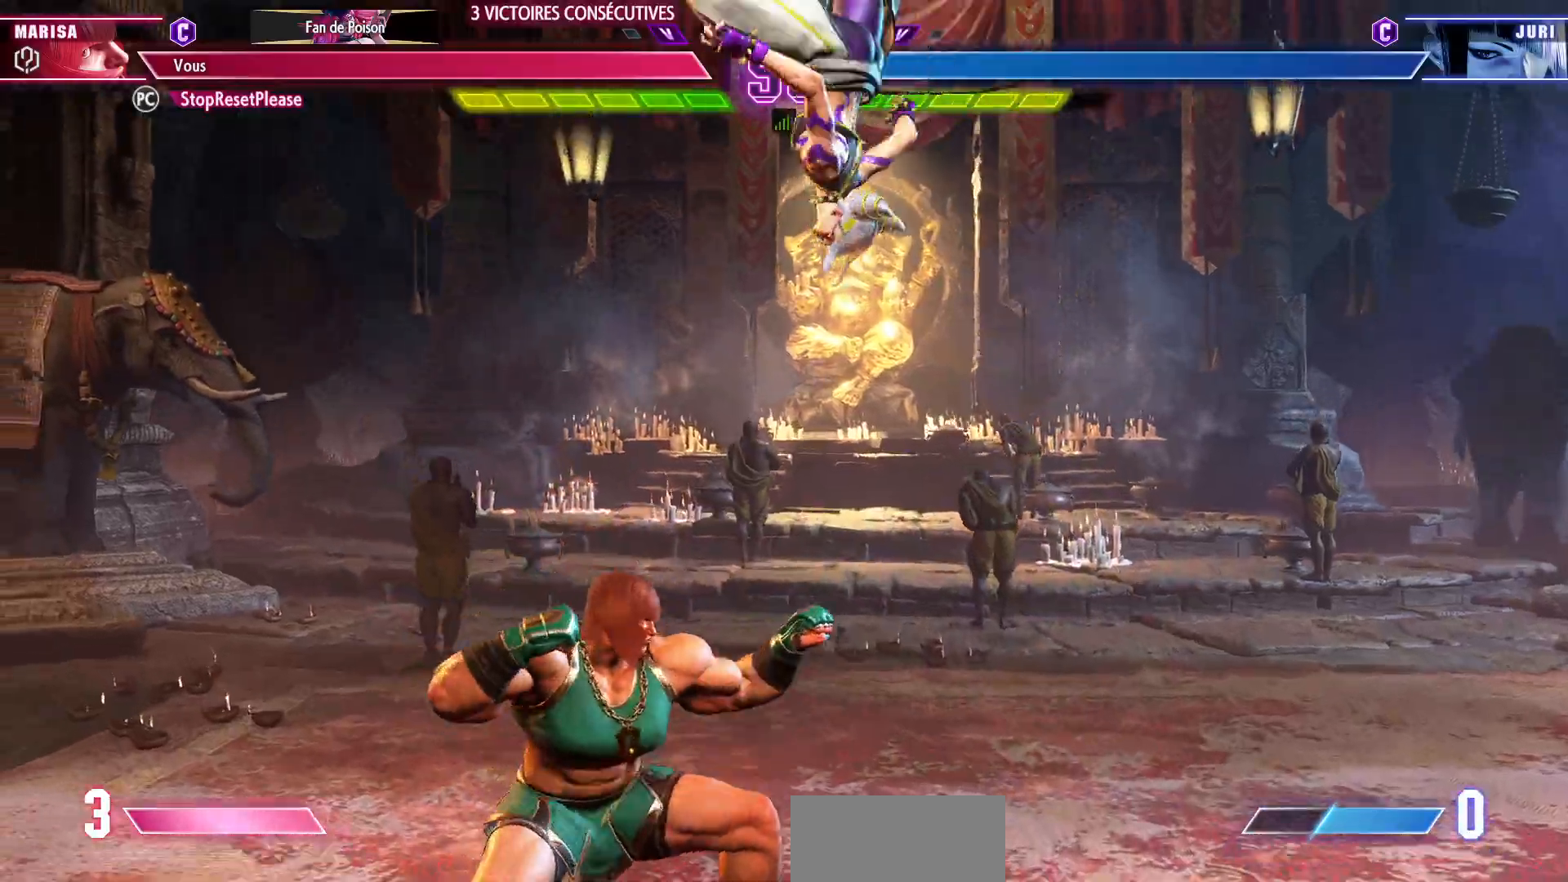
{"dt_ms": 500, "buttons": [], "left_stick": "down-right", "events": [[50, "left_stick", "down-left"], [83, "R1", "down"], [200, "R1", "up"], [467, "left_stick", "down-right"]]}
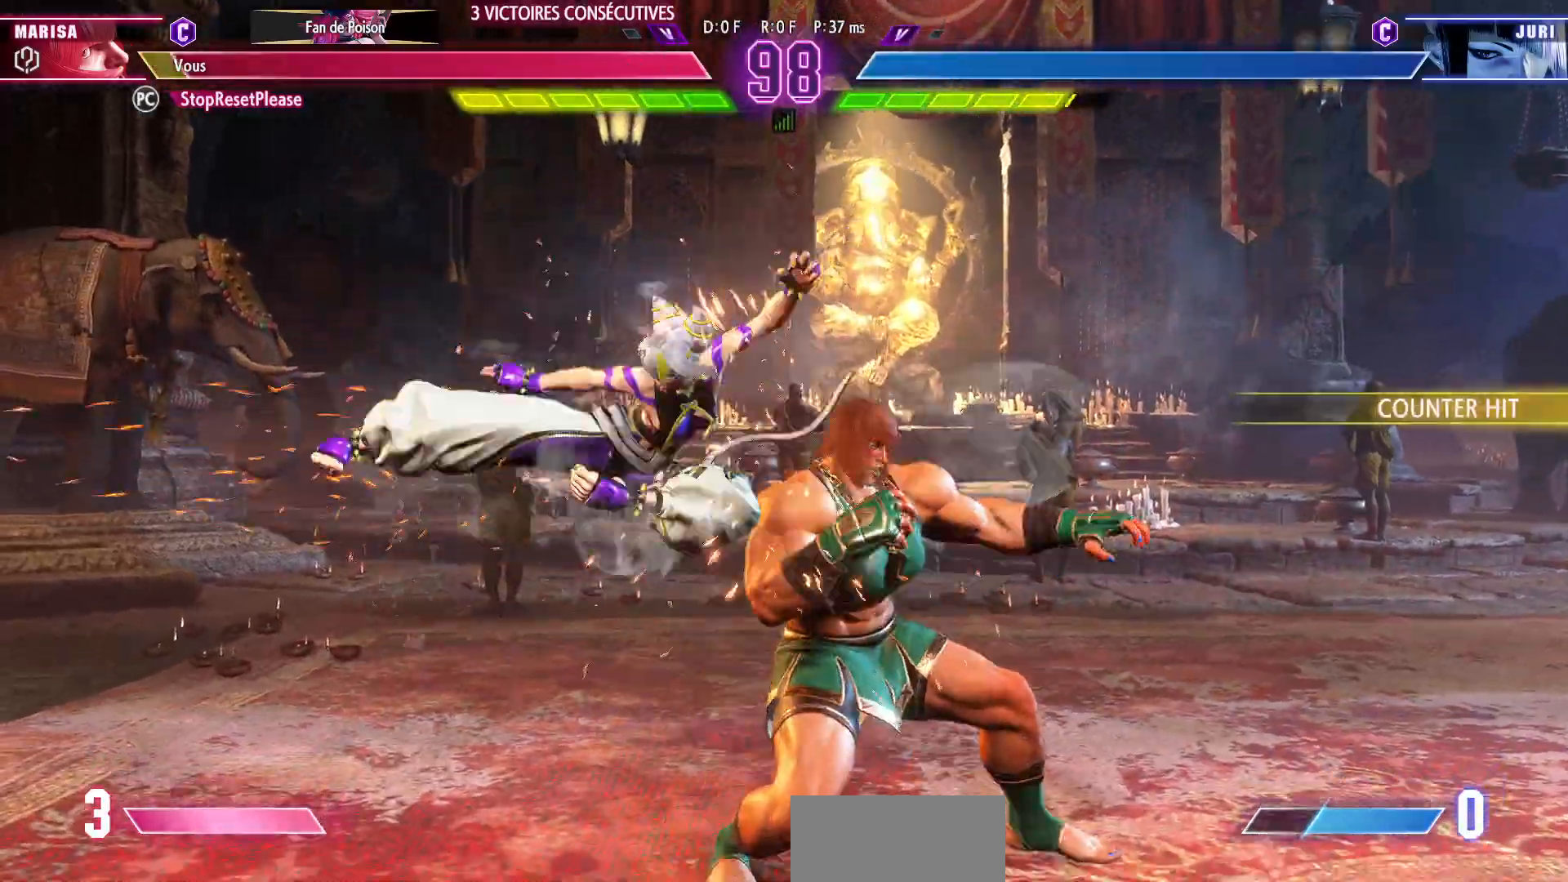
{"dt_ms": 500, "buttons": ["SQUARE"], "left_stick": "down-right", "events": [[417, "SQUARE", "down"]]}
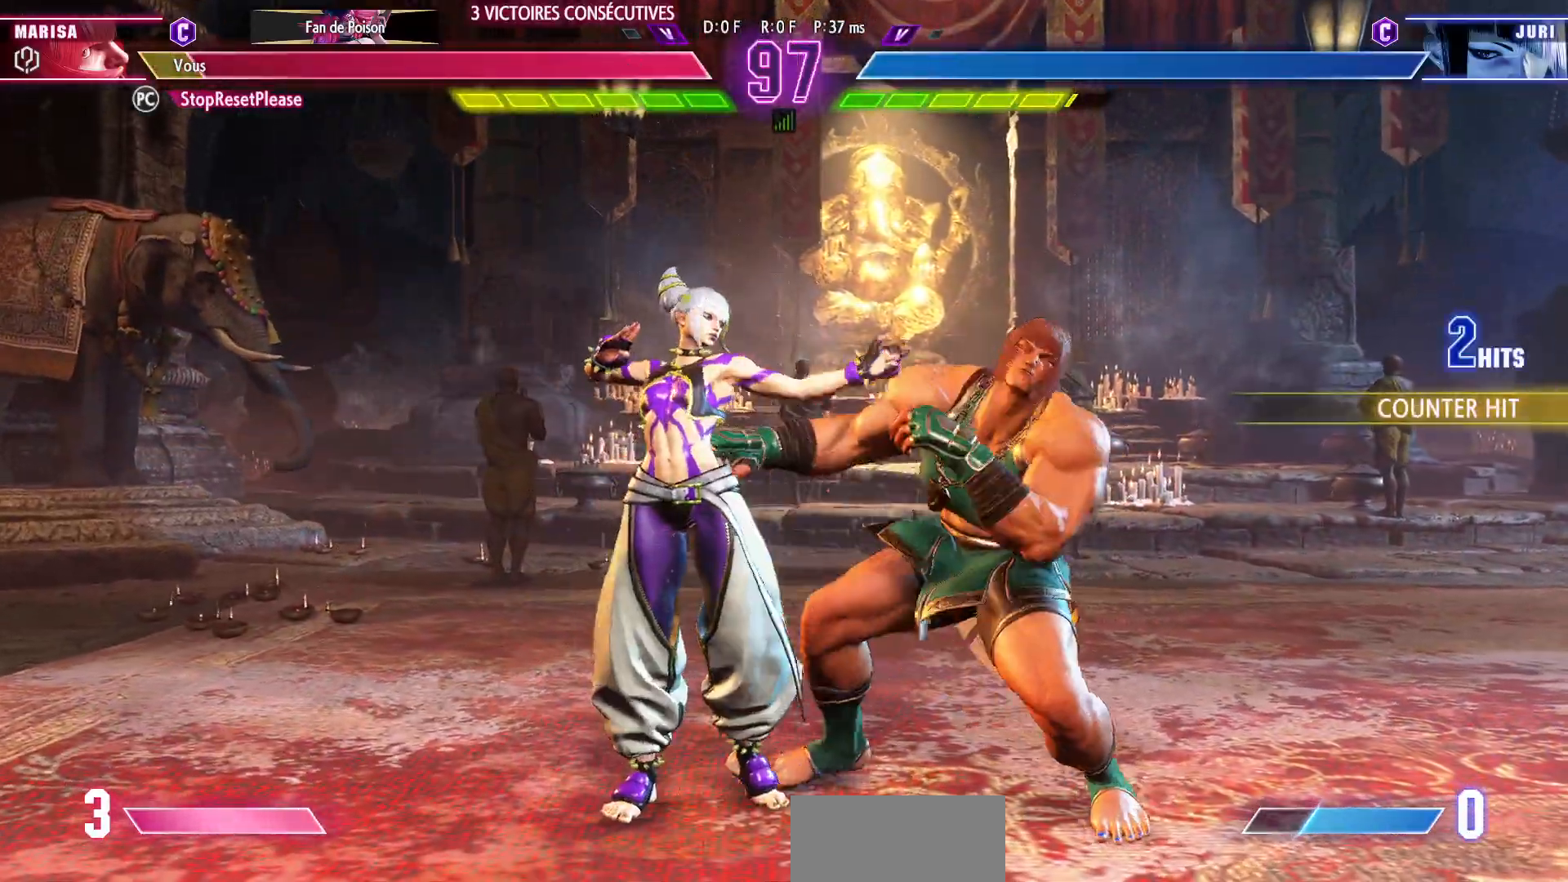
{"dt_ms": 500, "buttons": [], "left_stick": "down-right", "events": [[50, "SQUARE", "up"], [133, "SQUARE", "down"], [233, "SQUARE", "up"], [367, "SQUARE", "down"], [450, "SQUARE", "up"]]}
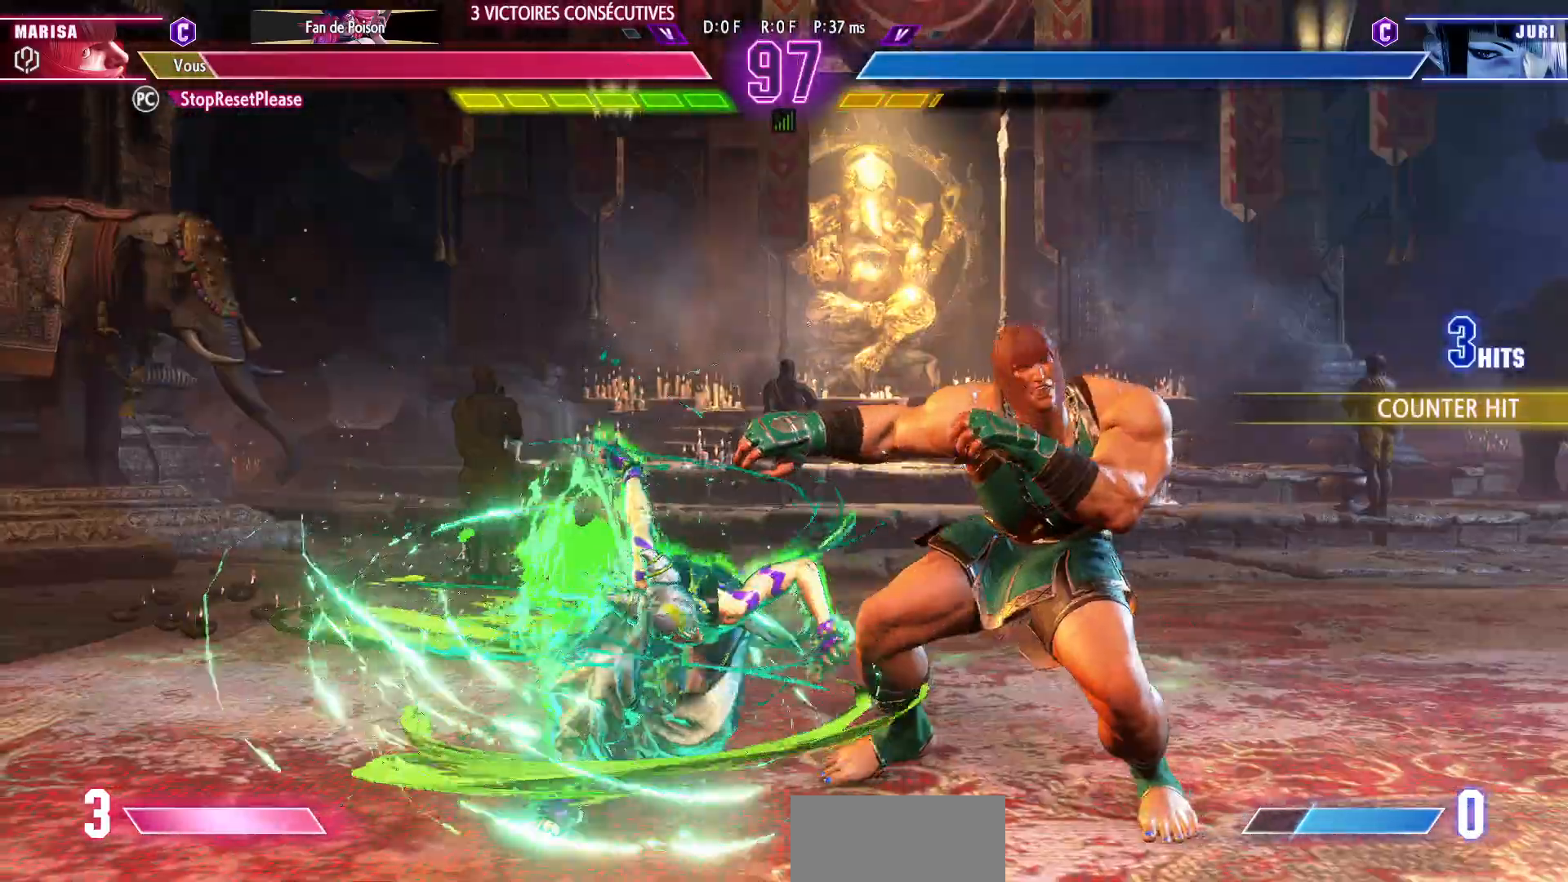
{"dt_ms": 1000, "buttons": [], "left_stick": "down-right"}
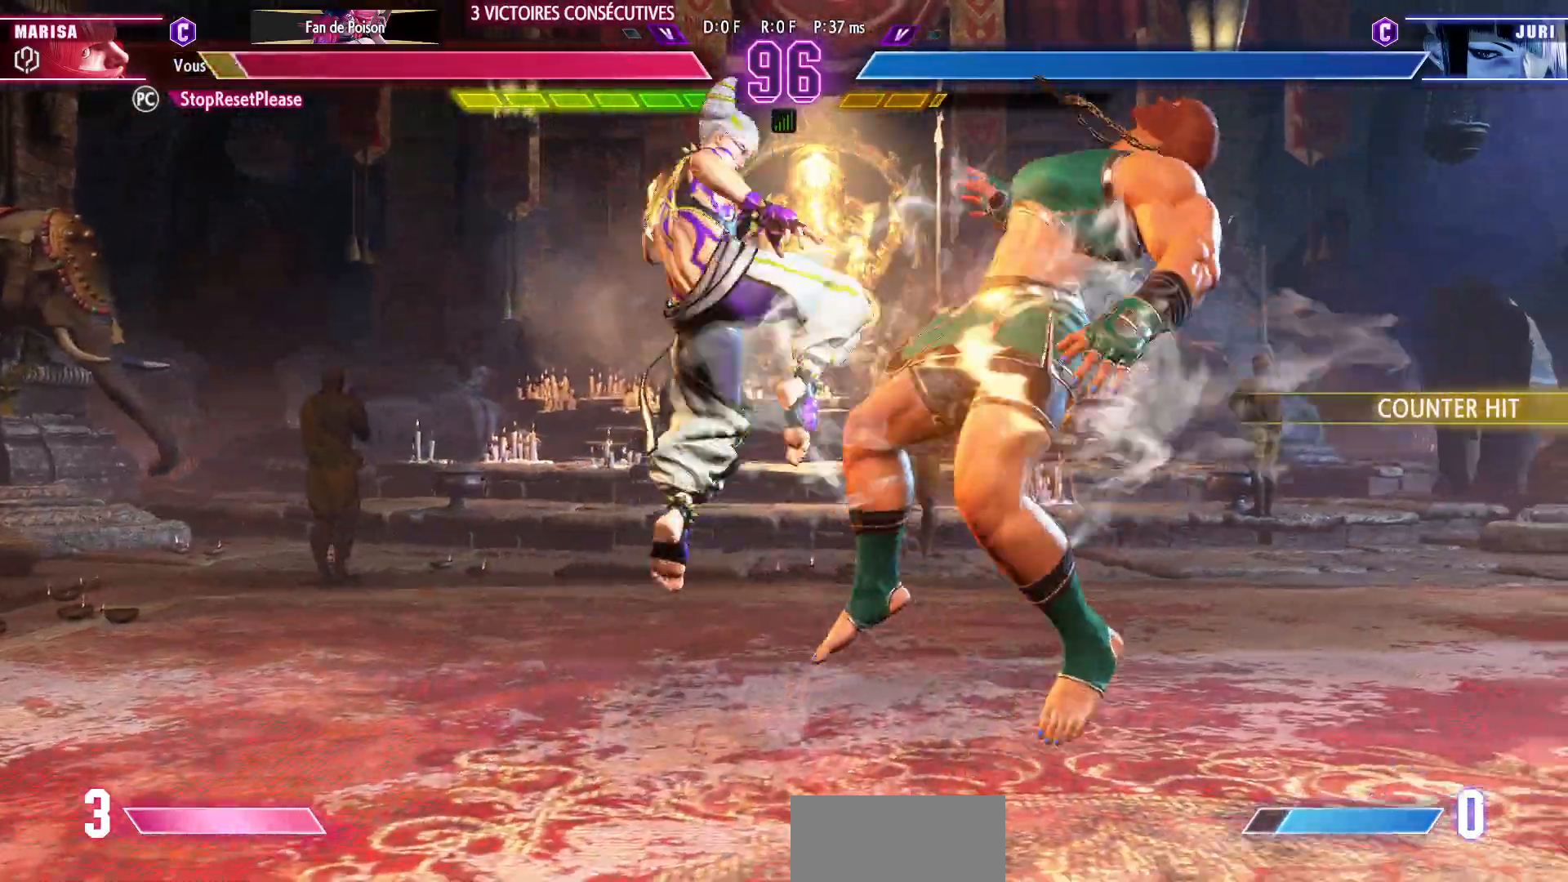
{"dt_ms": 500, "buttons": [], "left_stick": "down-right", "events": [[267, "CIRCLE", "down"], [283, "R2", "down"], [333, "CIRCLE", "up"], [350, "R2", "up"], [400, "CIRCLE", "down"], [400, "R2", "down"], [467, "CIRCLE", "up"], [500, "R2", "up"]]}
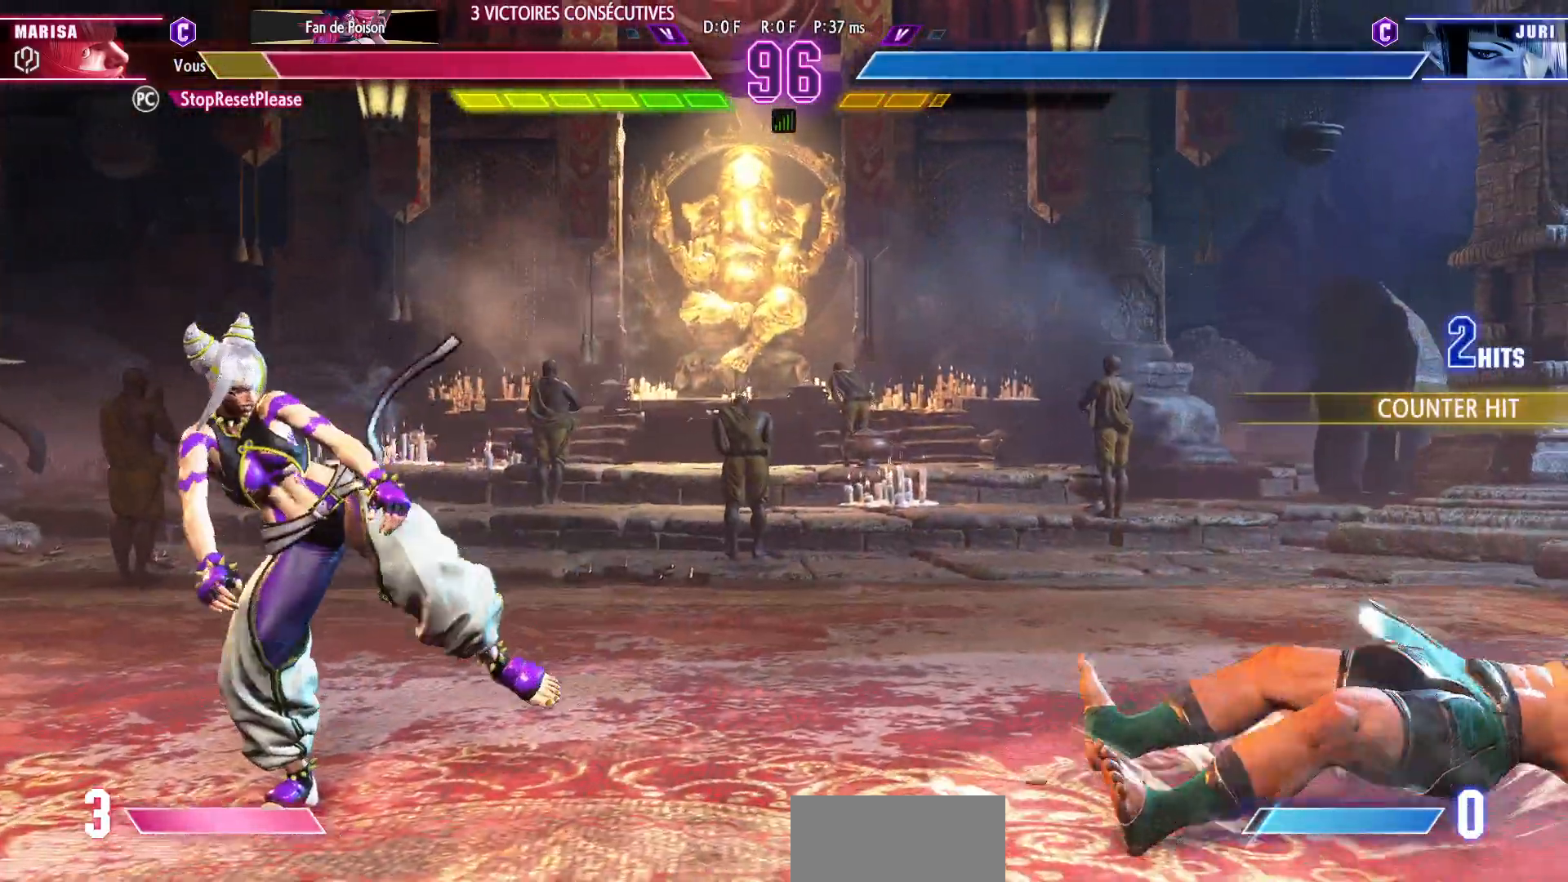
{"dt_ms": 500, "buttons": [], "left_stick": "down-right", "events": [[33, "CIRCLE", "down"], [33, "R2", "down"], [100, "CIRCLE", "up"], [100, "R2", "up"]]}
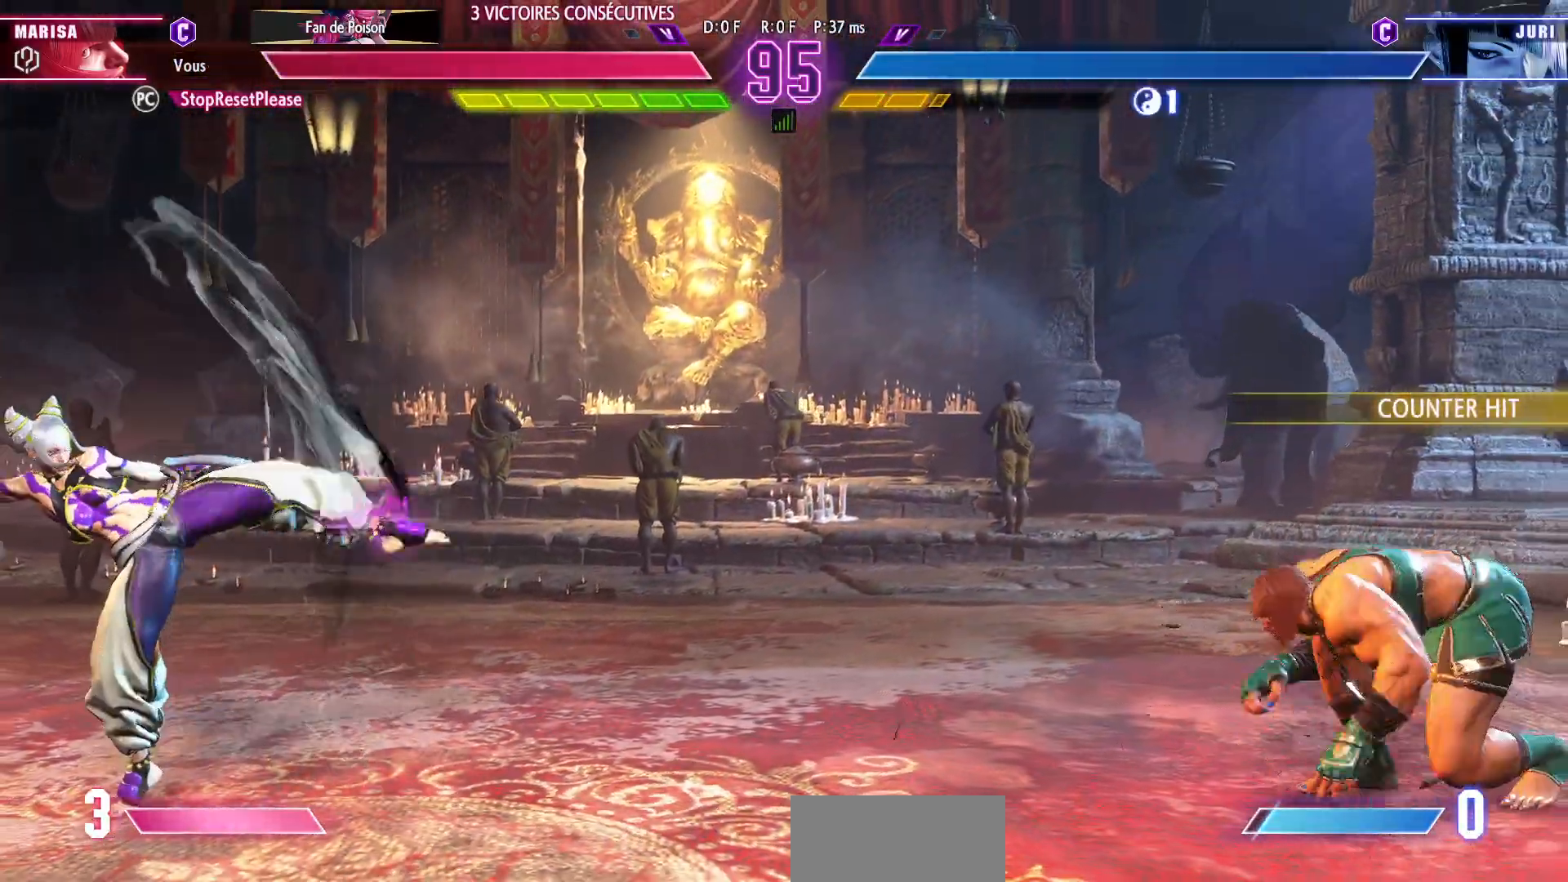
{"dt_ms": 1000, "buttons": [], "left_stick": "left"}
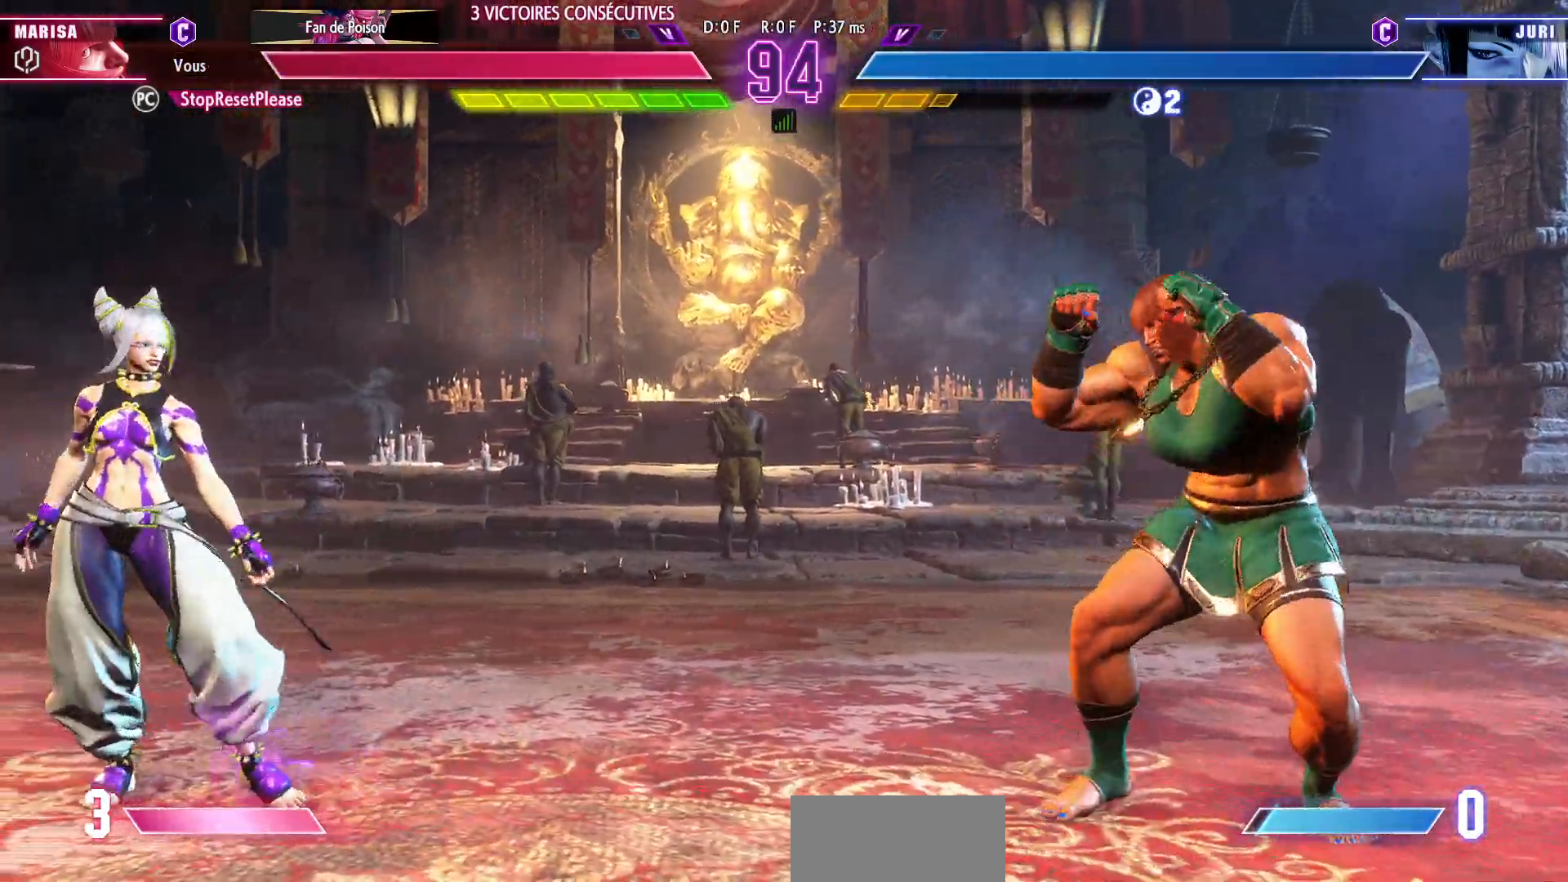
{"dt_ms": 500, "buttons": [], "left_stick": "right", "events": [[267, "left_stick", "right"]]}
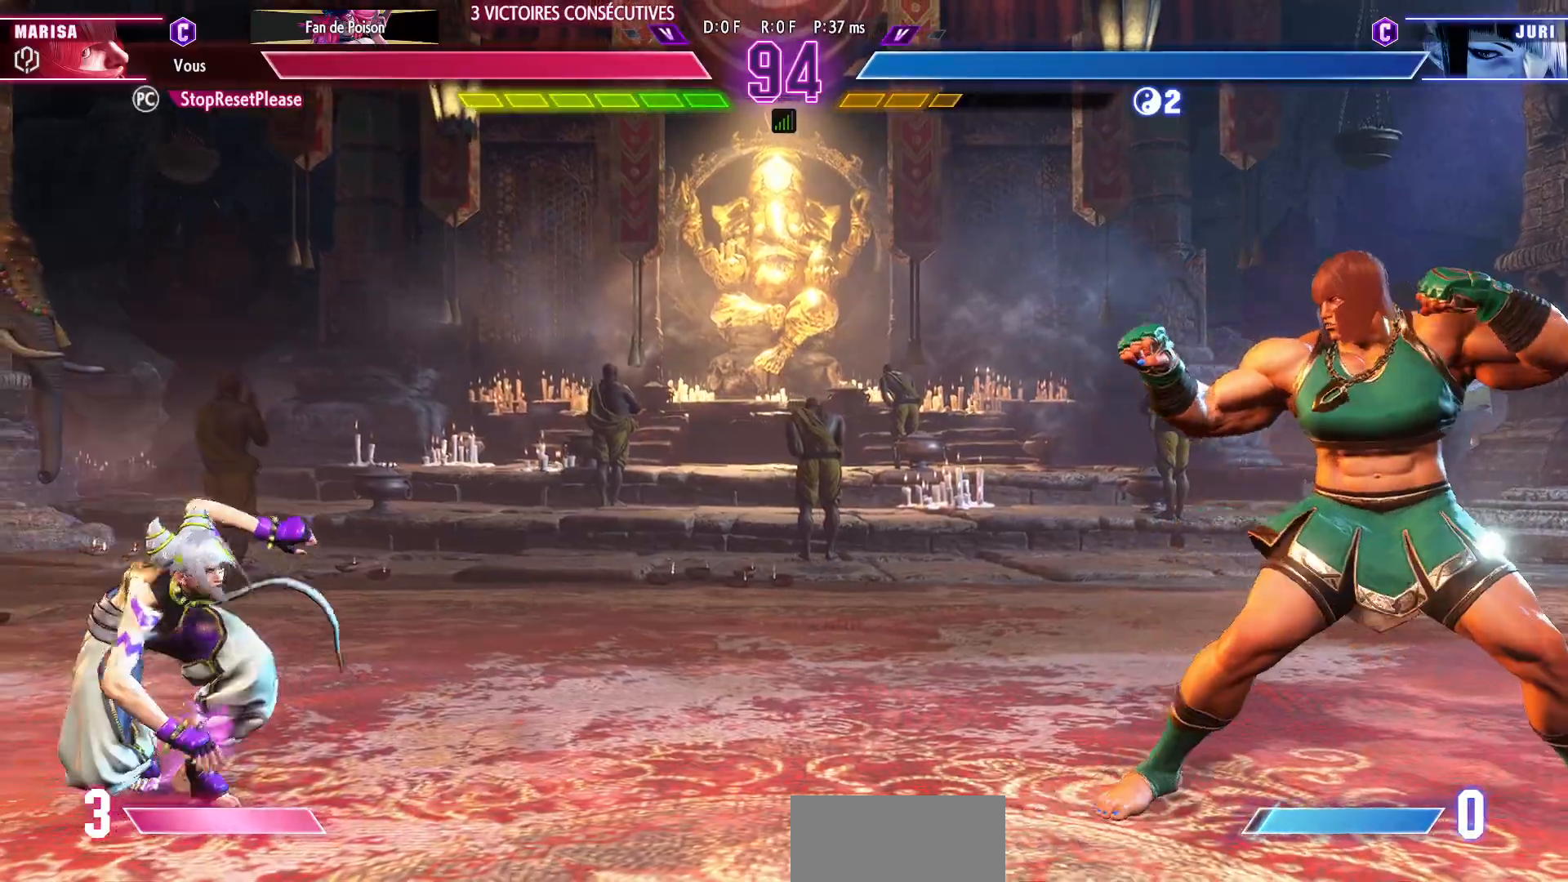
{"dt_ms": 500, "buttons": [], "left_stick": "center"}
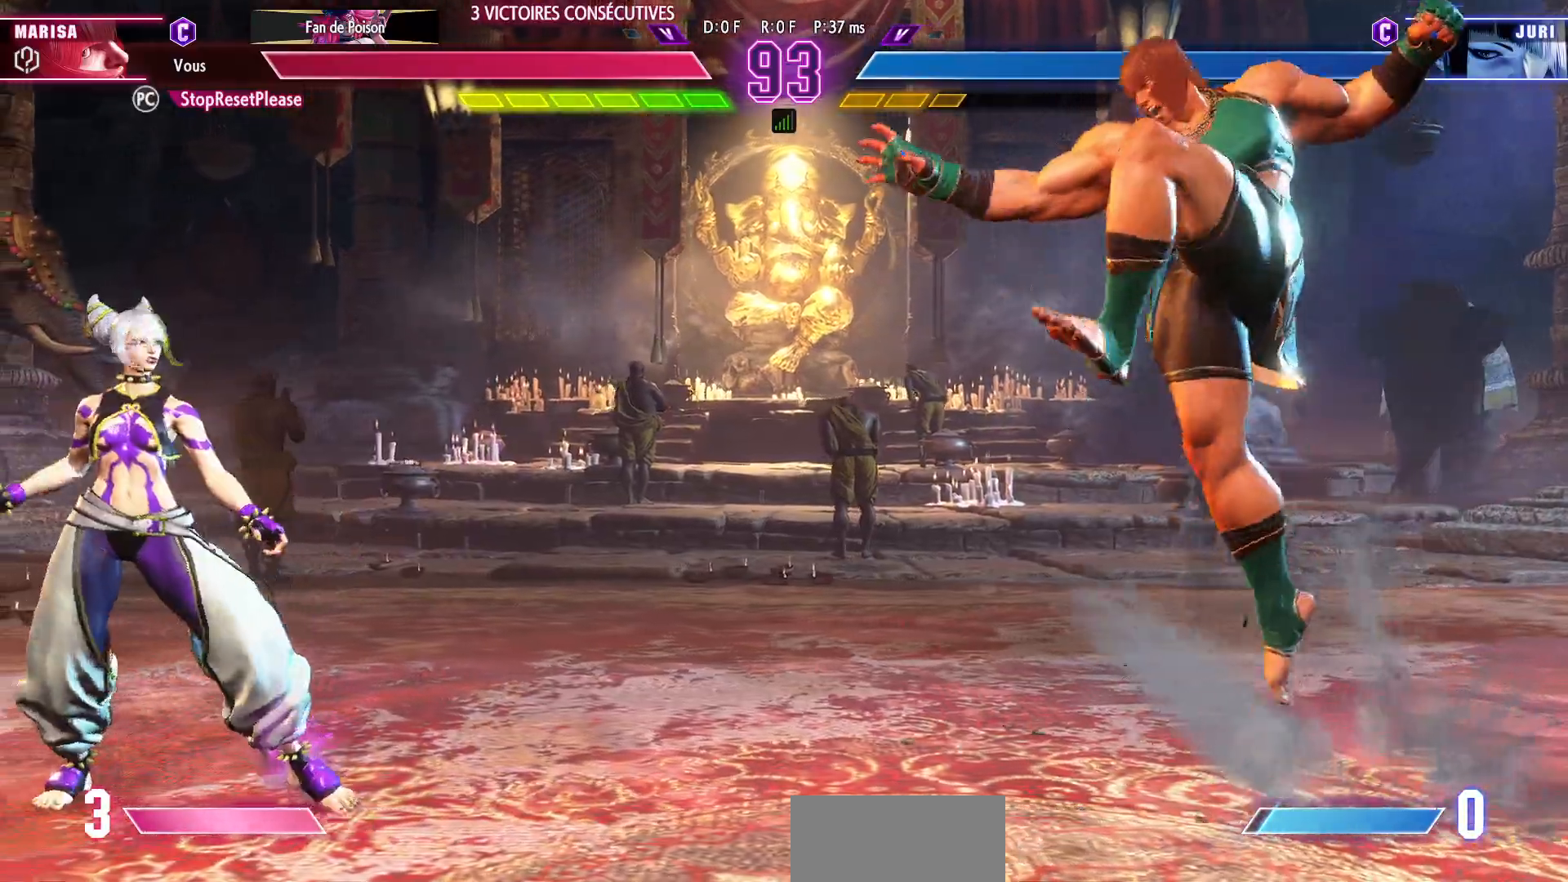
{"dt_ms": 500, "buttons": [], "left_stick": "right", "events": [[300, "left_stick", "right"]]}
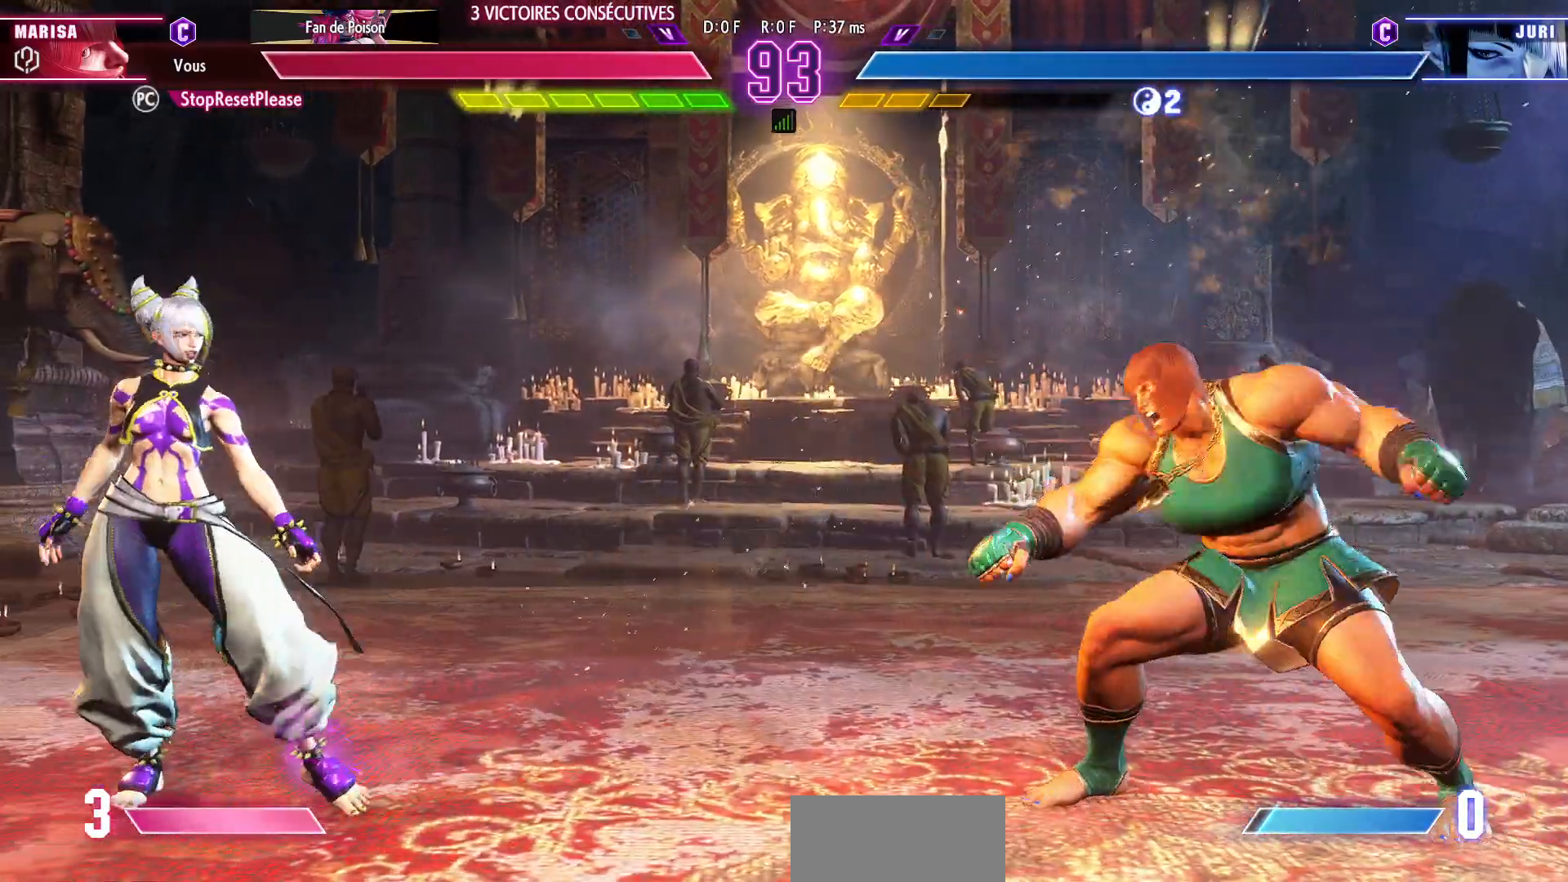
{"dt_ms": 1000, "buttons": [], "left_stick": "right"}
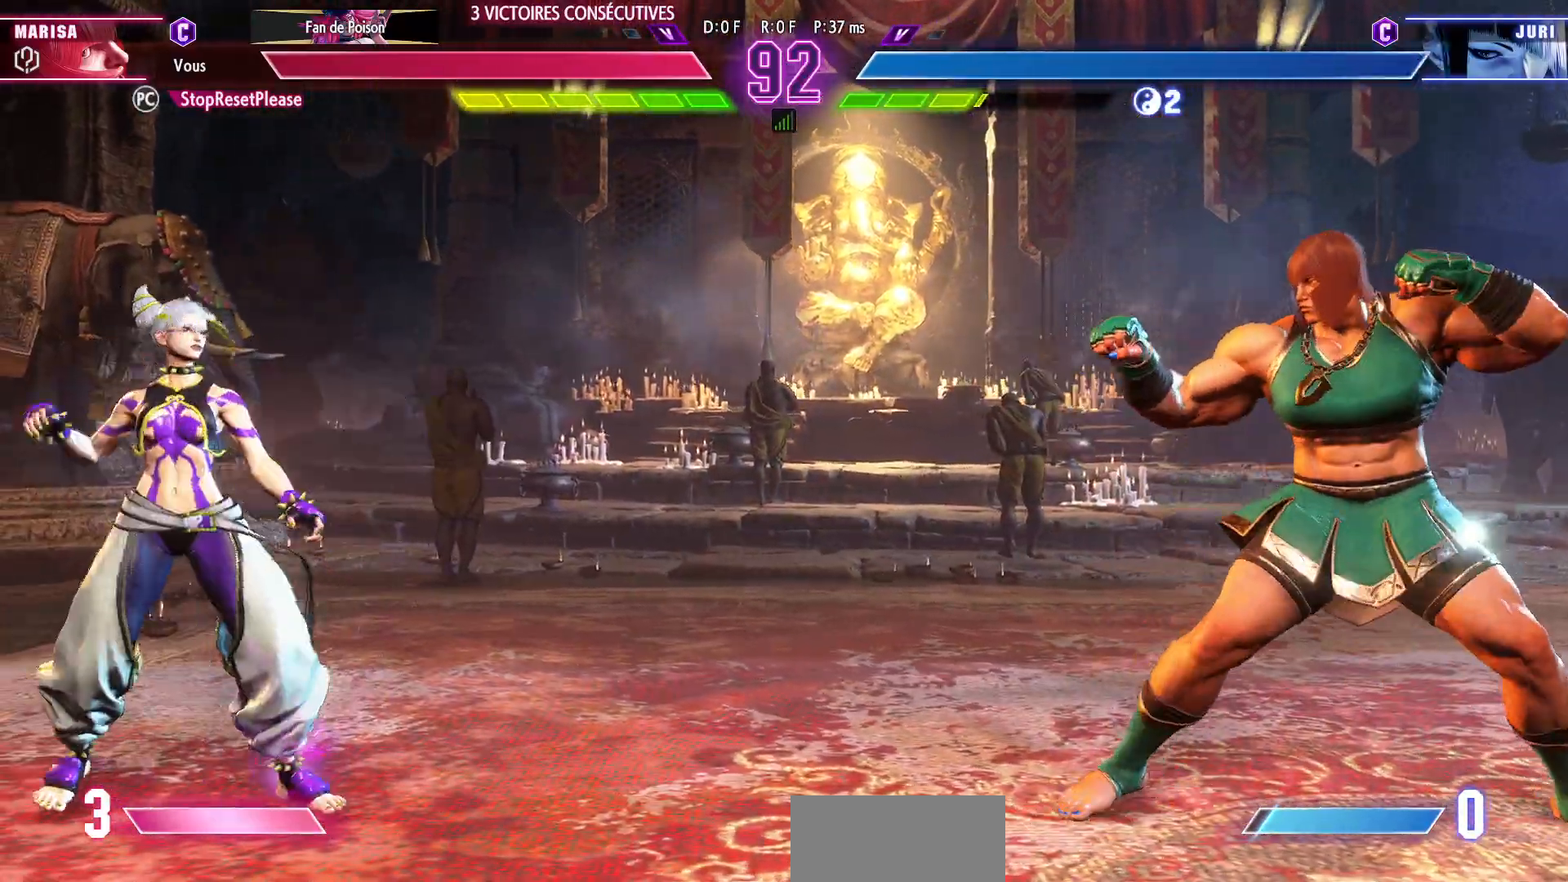
{"dt_ms": 500, "buttons": [], "left_stick": "left"}
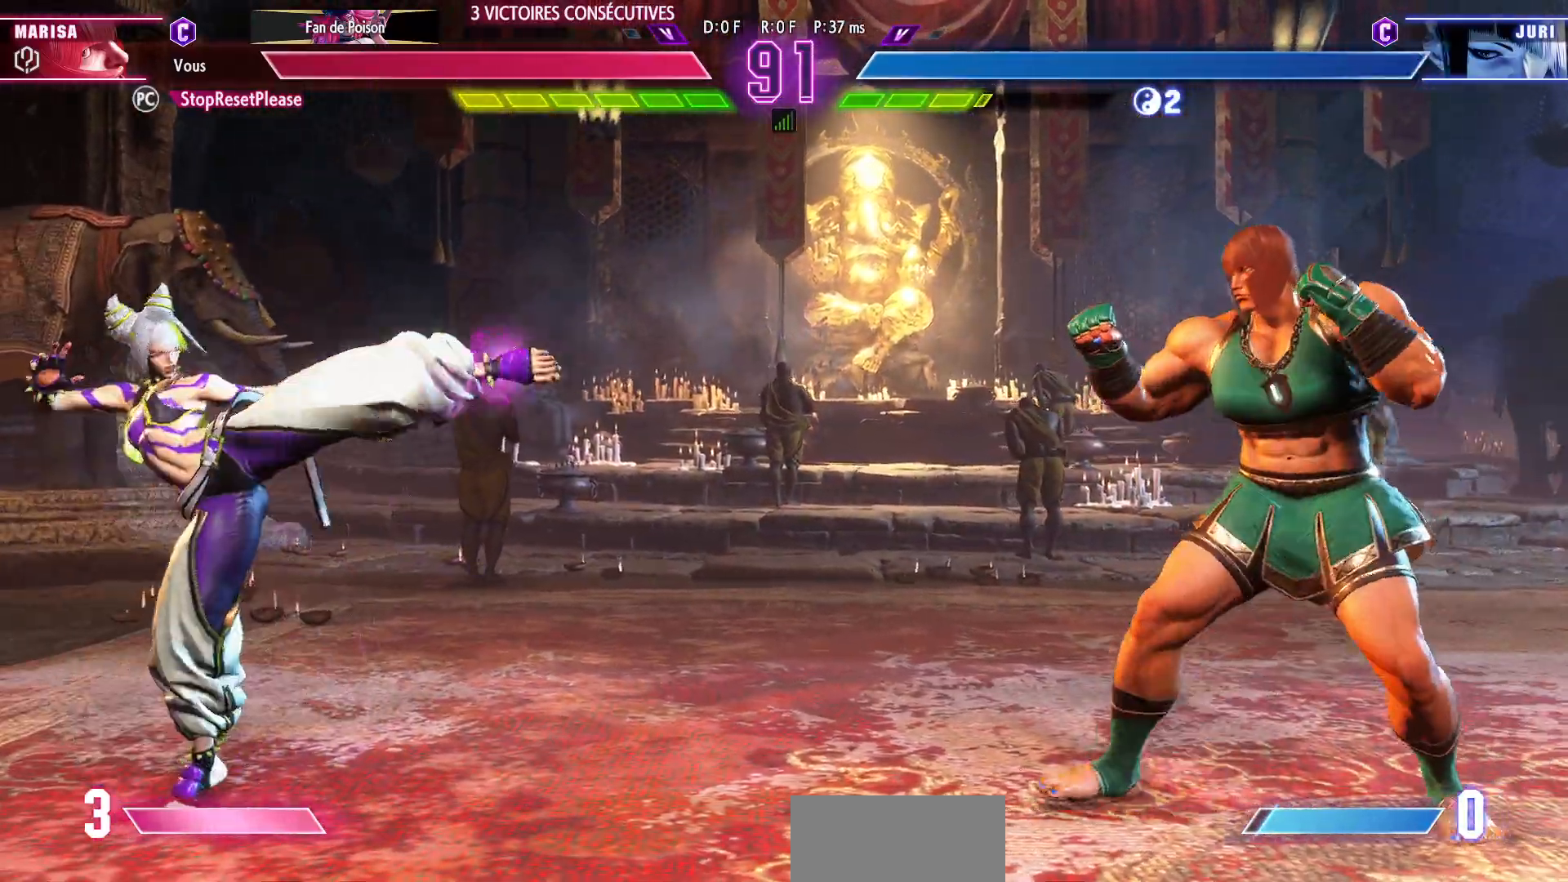
{"dt_ms": 500, "buttons": [], "left_stick": "center", "events": [[500, "left_stick", "center"]]}
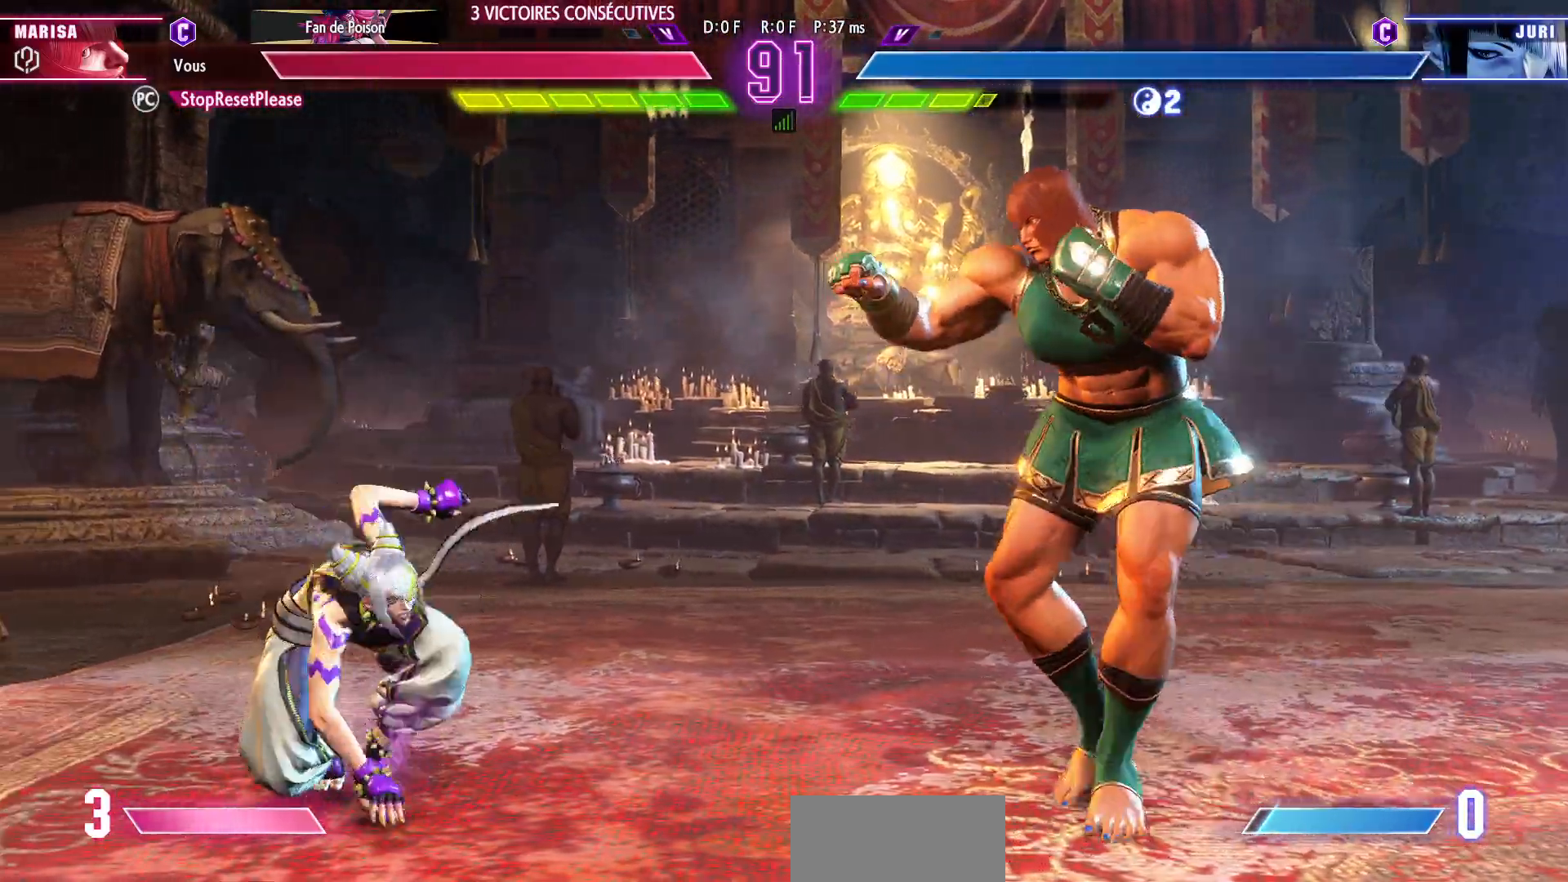
{"dt_ms": 500, "buttons": [], "left_stick": "right", "events": [[33, "left_stick", "right"]]}
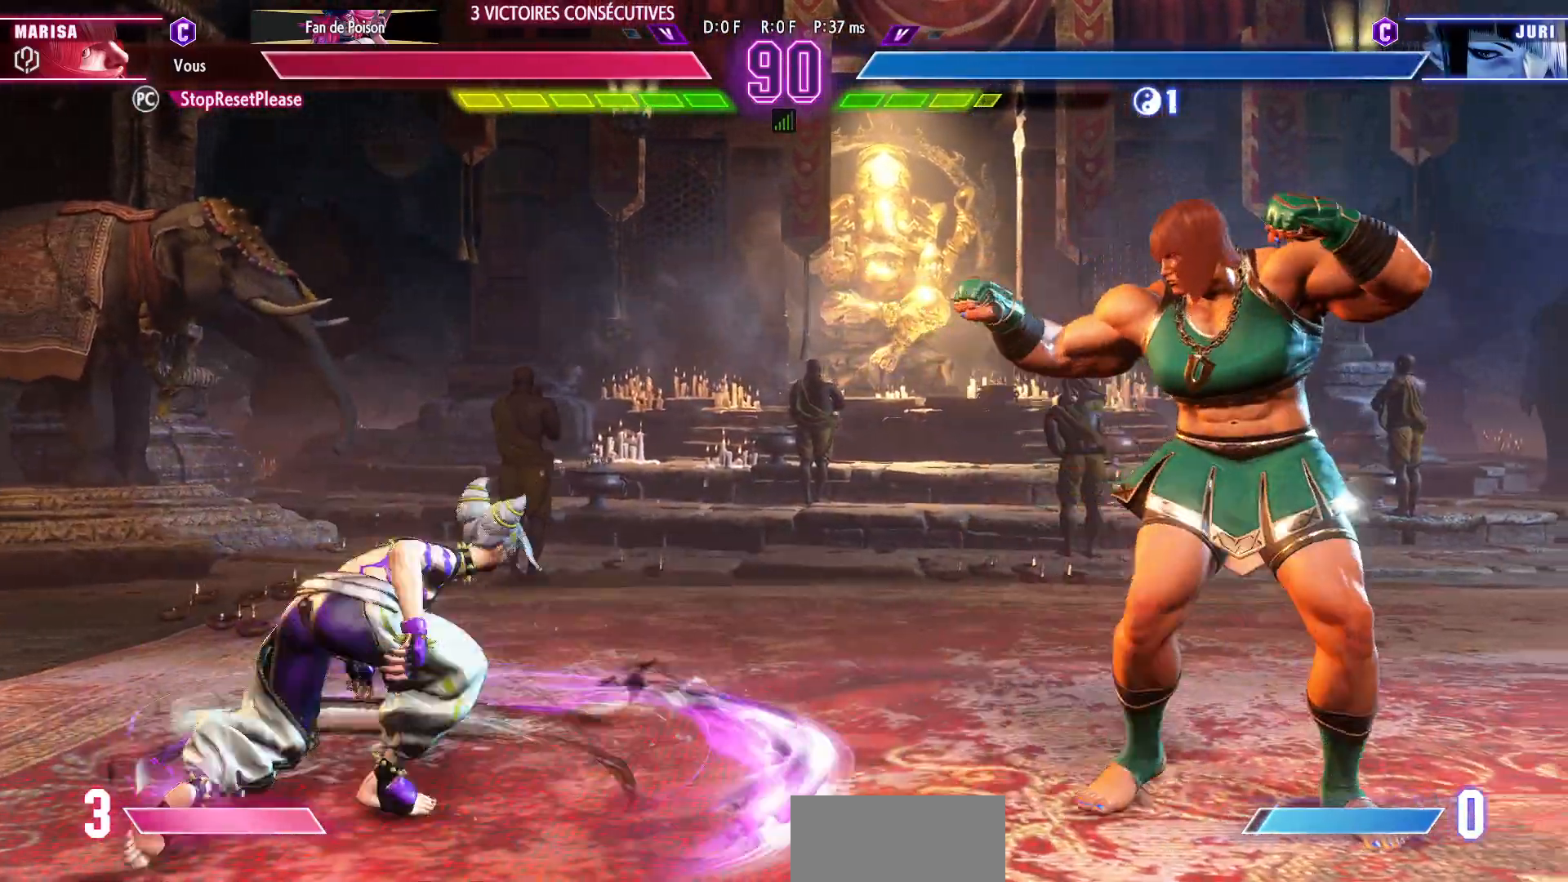
{"dt_ms": 500, "buttons": [], "left_stick": "center", "events": [[267, "left_stick", "up"], [400, "left_stick", "center"]]}
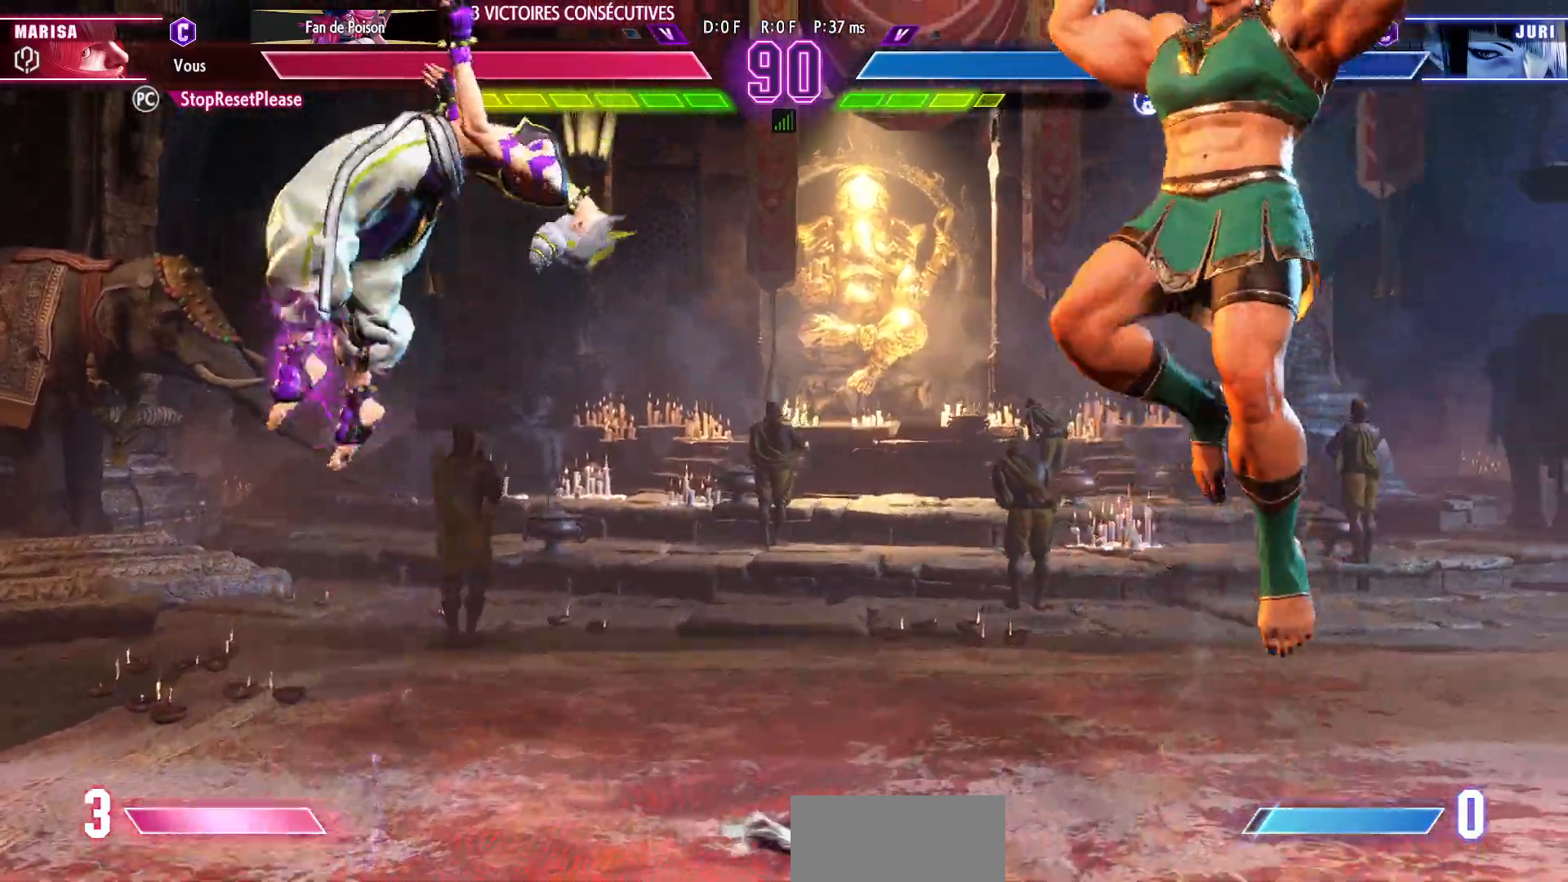
{"dt_ms": 500, "buttons": [], "left_stick": "center", "events": [[117, "R1", "down"], [233, "R1", "up"]]}
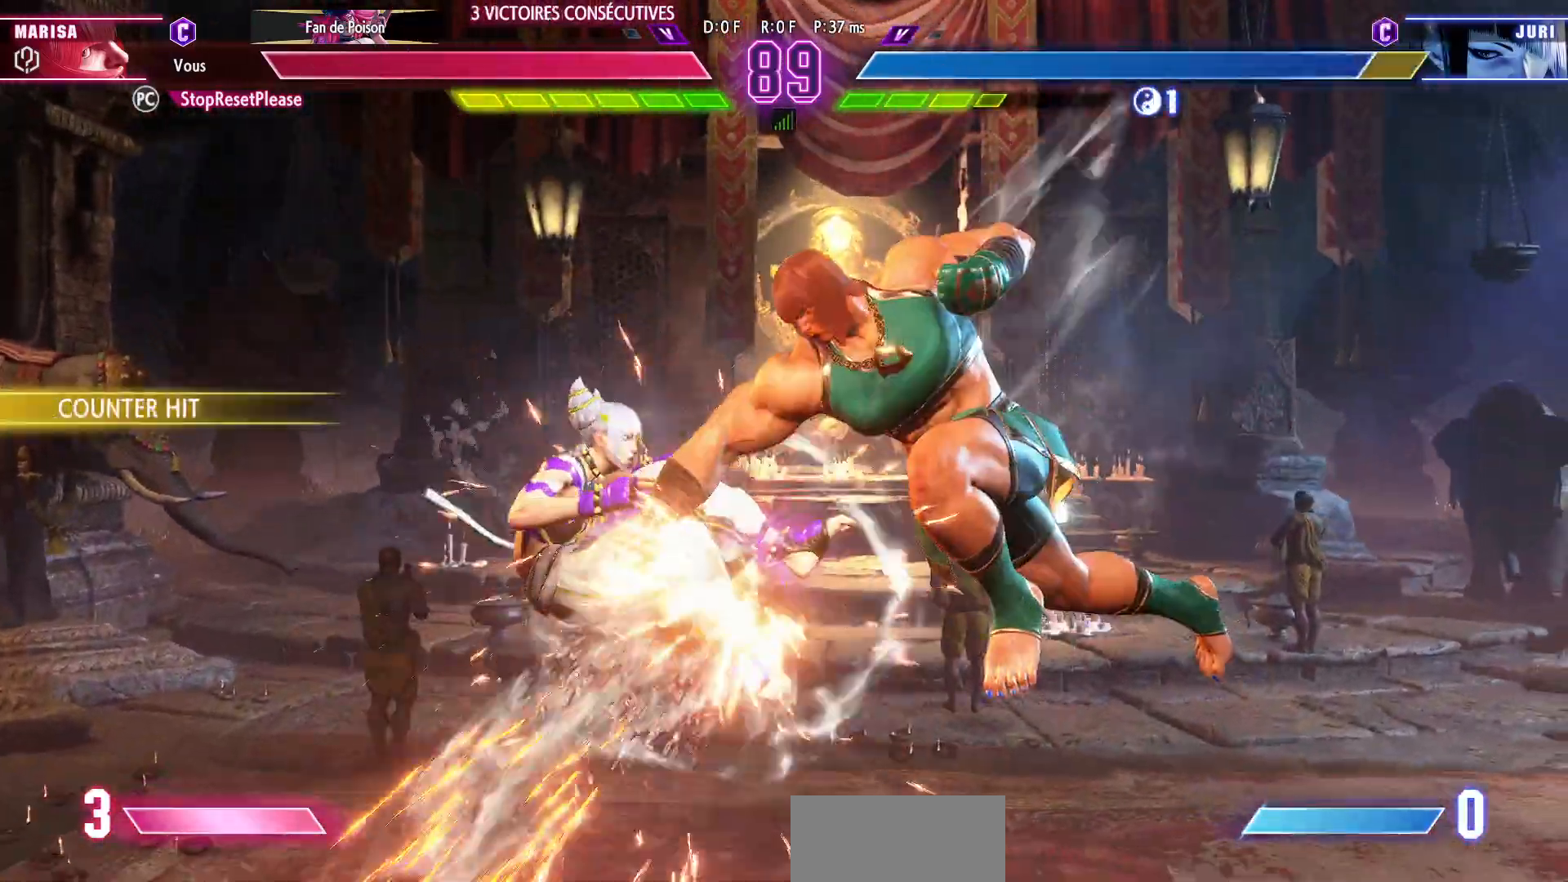
{"dt_ms": 500, "buttons": [], "left_stick": "left"}
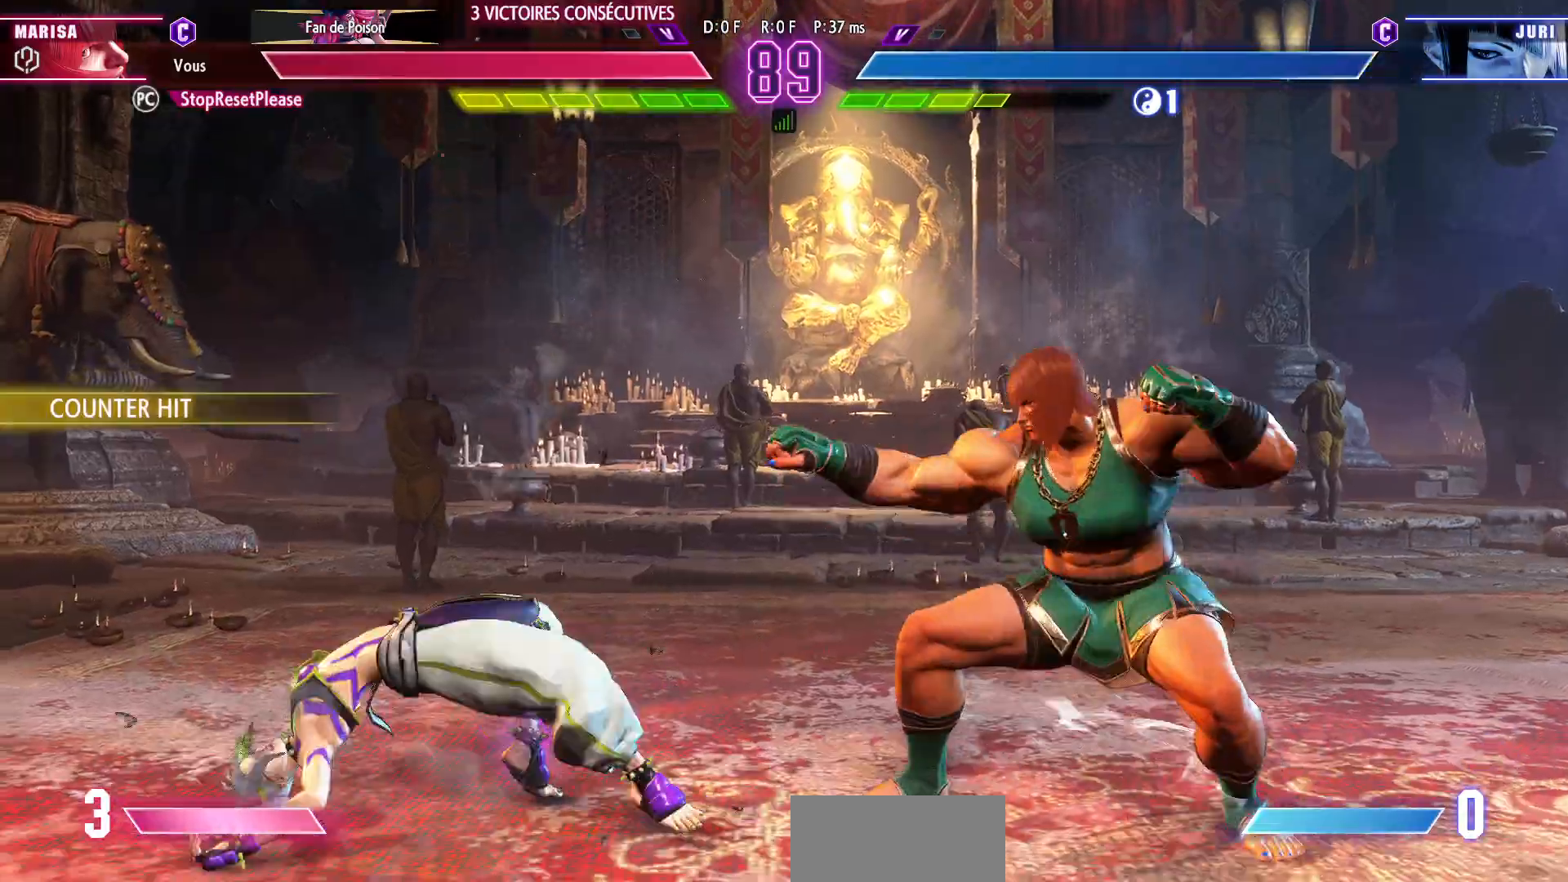
{"dt_ms": 500, "buttons": ["R1"], "left_stick": "center", "events": [[117, "left_stick", "center"], [183, "left_stick", "right"], [300, "left_stick", "center"], [483, "R1", "down"]]}
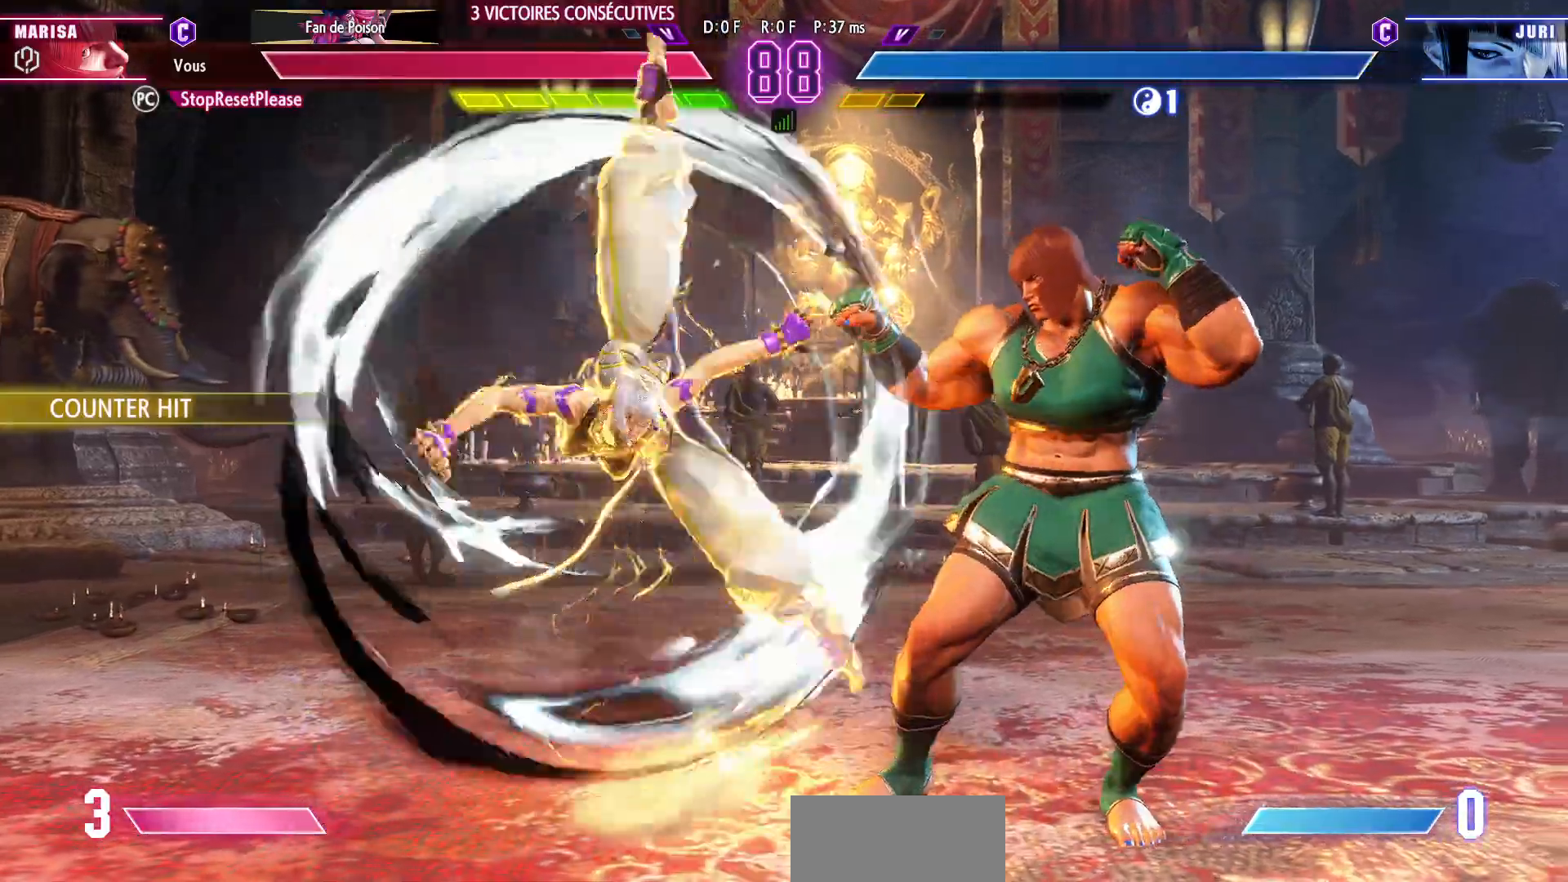
{"dt_ms": 500, "buttons": [], "left_stick": "down-right", "events": [[267, "left_stick", "right"], [317, "left_stick", "down-right"], [383, "R1", "up"]]}
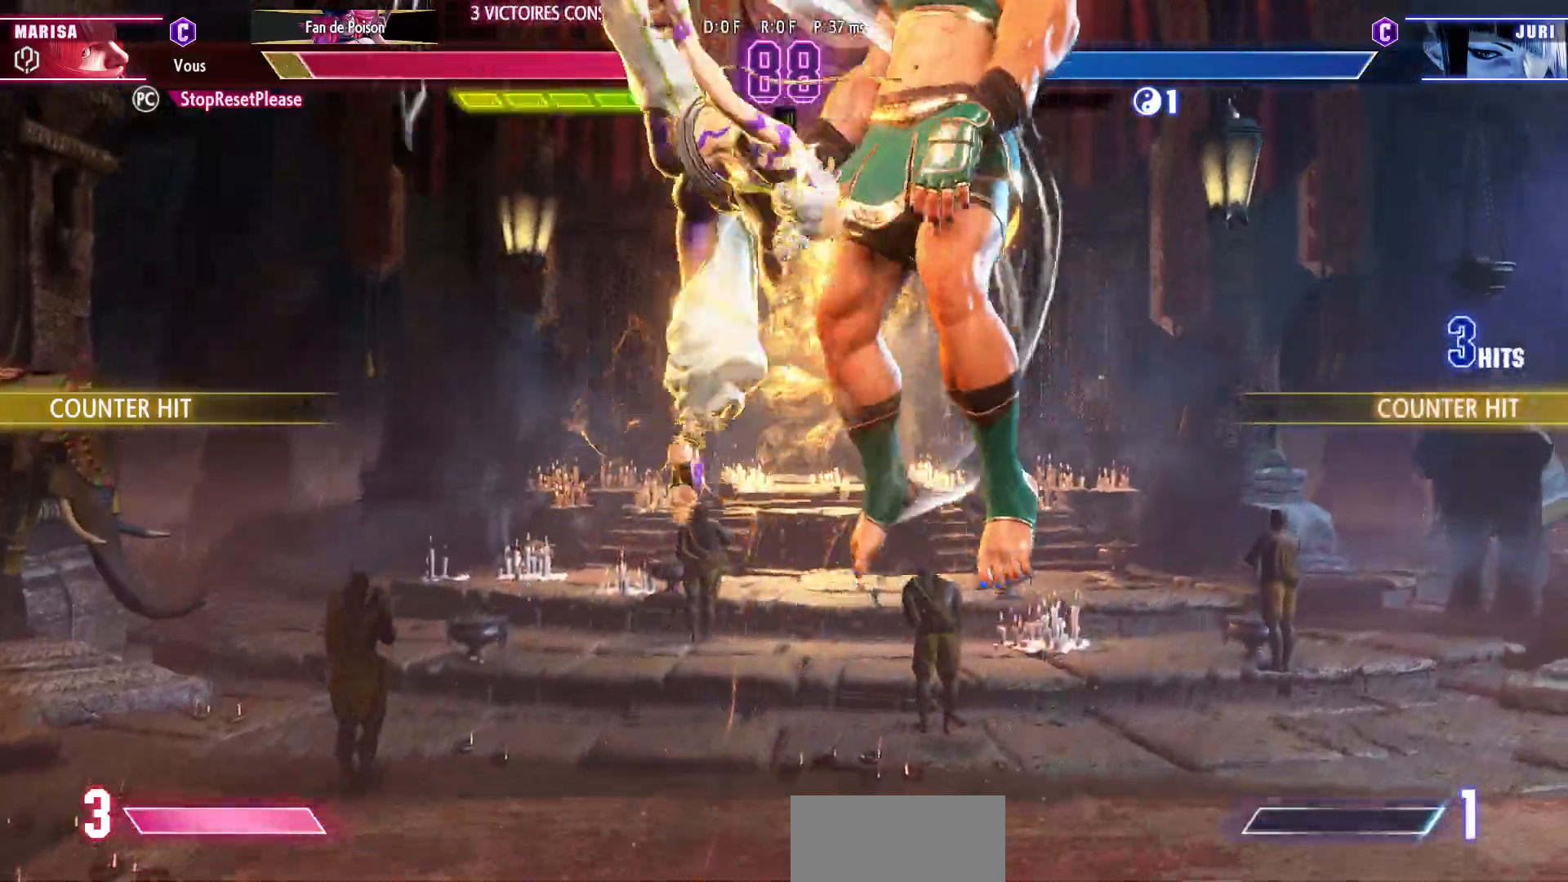
{"dt_ms": 500, "buttons": ["CIRCLE", "R2"], "left_stick": "down-right", "events": [[333, "CIRCLE", "down"], [333, "R2", "down"], [417, "CIRCLE", "up"], [450, "CIRCLE", "down"]]}